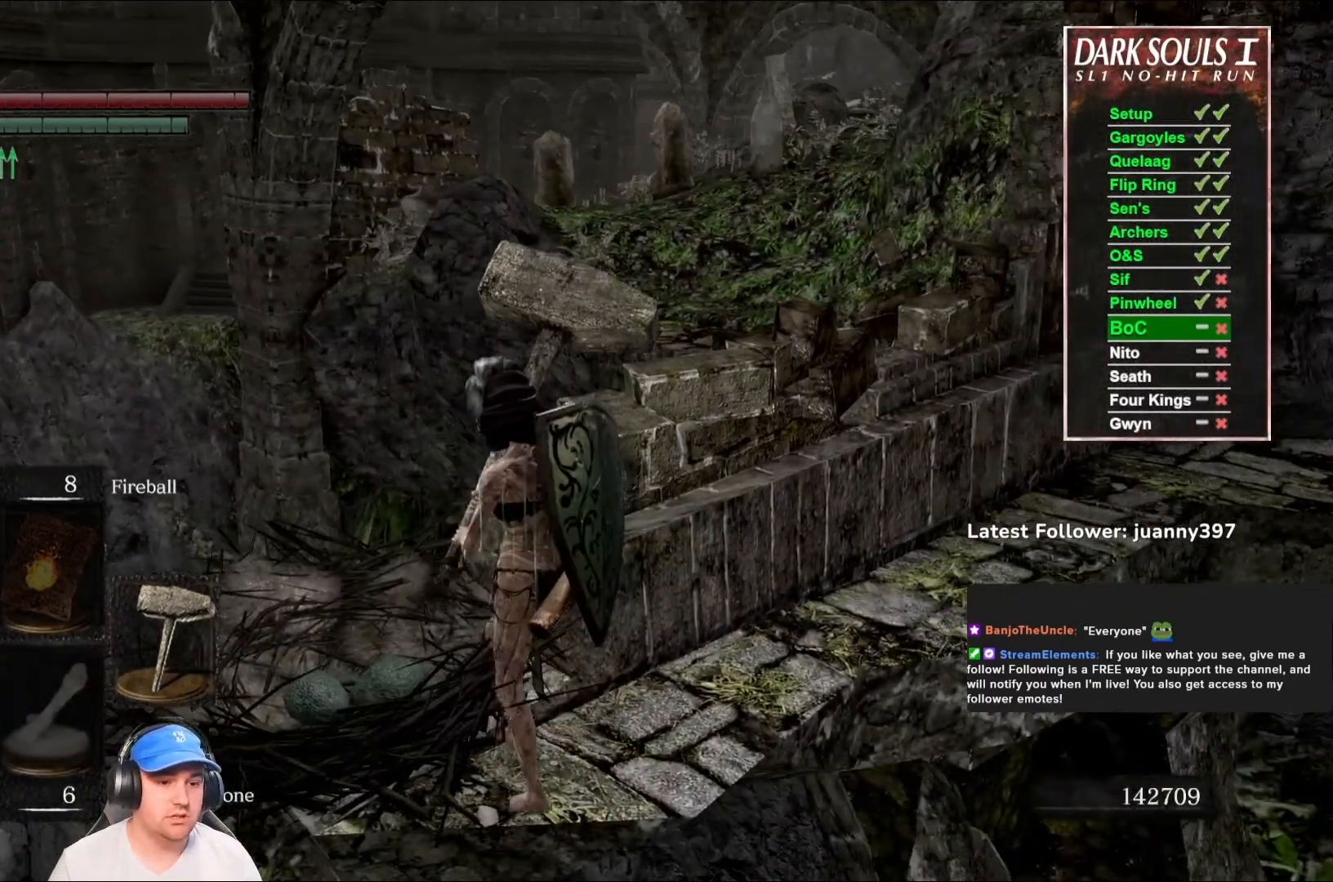
Gameplay with a controller (Xbox layout); each line is a JSON object with the inputs held at the frame after it. "events" lists button and stick changes between this image and that frame as [ms after this image, input, new state], when the widget could be followed in between. Not read: SHARE.
{"buttons": [], "left_stick": "center", "right_stick": "center", "events": [[33, "left_stick", "center"], [233, "left_stick", "up-left"], [367, "left_stick", "center"]]}
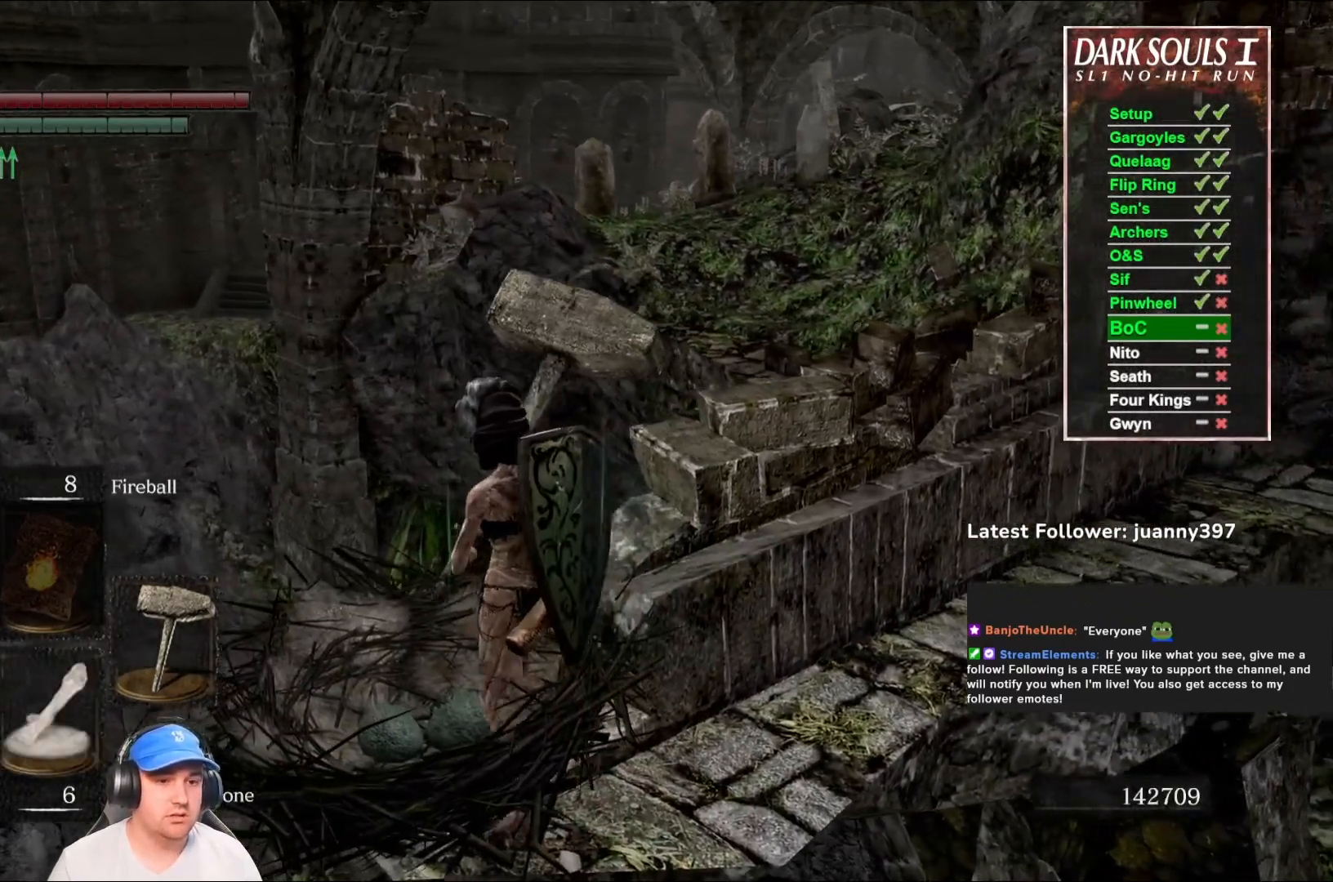
{"buttons": [], "left_stick": "center", "right_stick": "center", "events": [[333, "START", "down"], [433, "START", "up"]]}
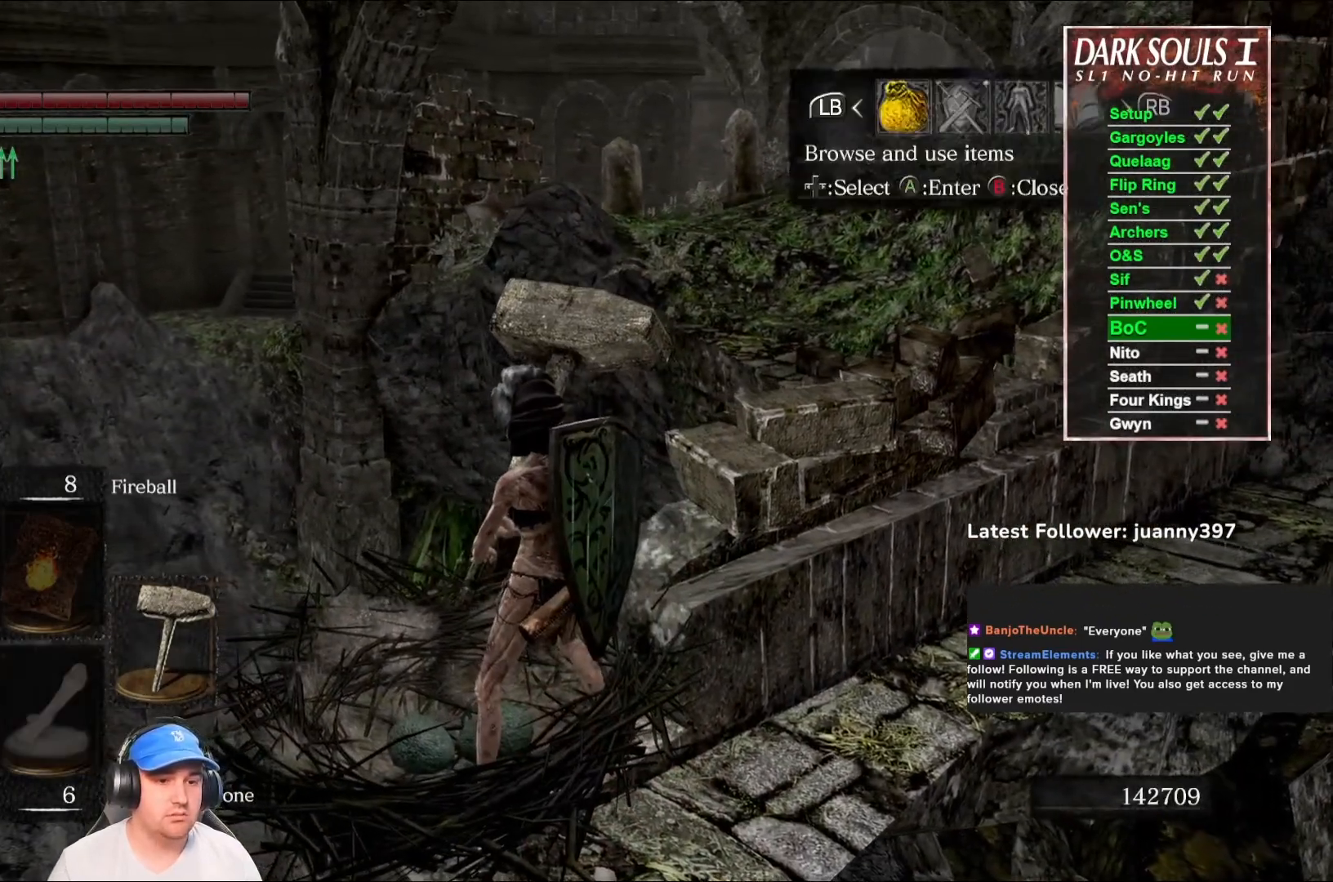
{"buttons": [], "left_stick": "center", "right_stick": "center", "events": [[167, "DPAD_RIGHT", "down"], [267, "DPAD_RIGHT", "up"], [300, "A", "down"], [367, "A", "up"]]}
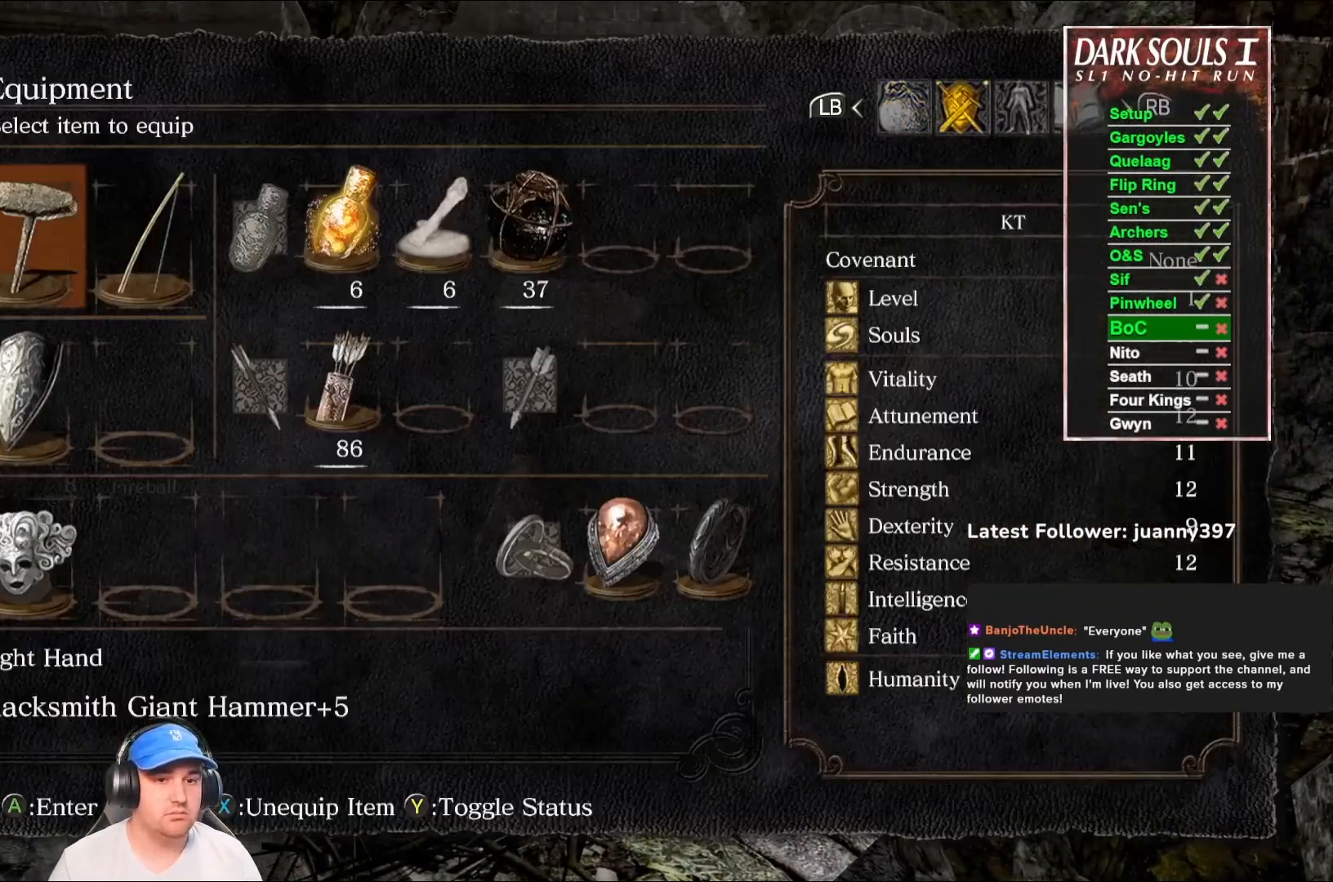
{"buttons": [], "left_stick": "center", "right_stick": "center", "events": []}
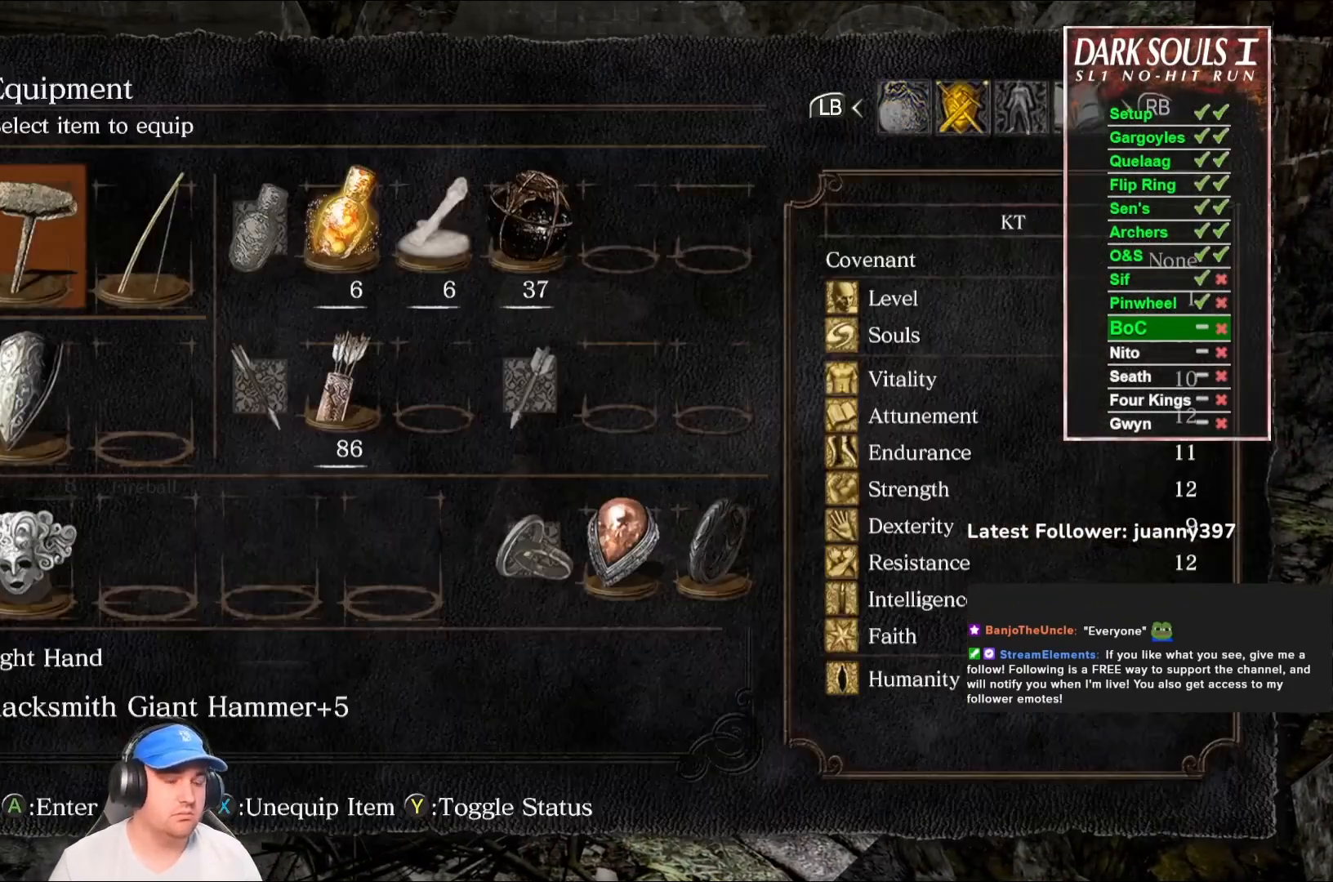
{"buttons": [], "left_stick": "center", "right_stick": "center", "events": [[133, "R1", "down"], [233, "R1", "up"]]}
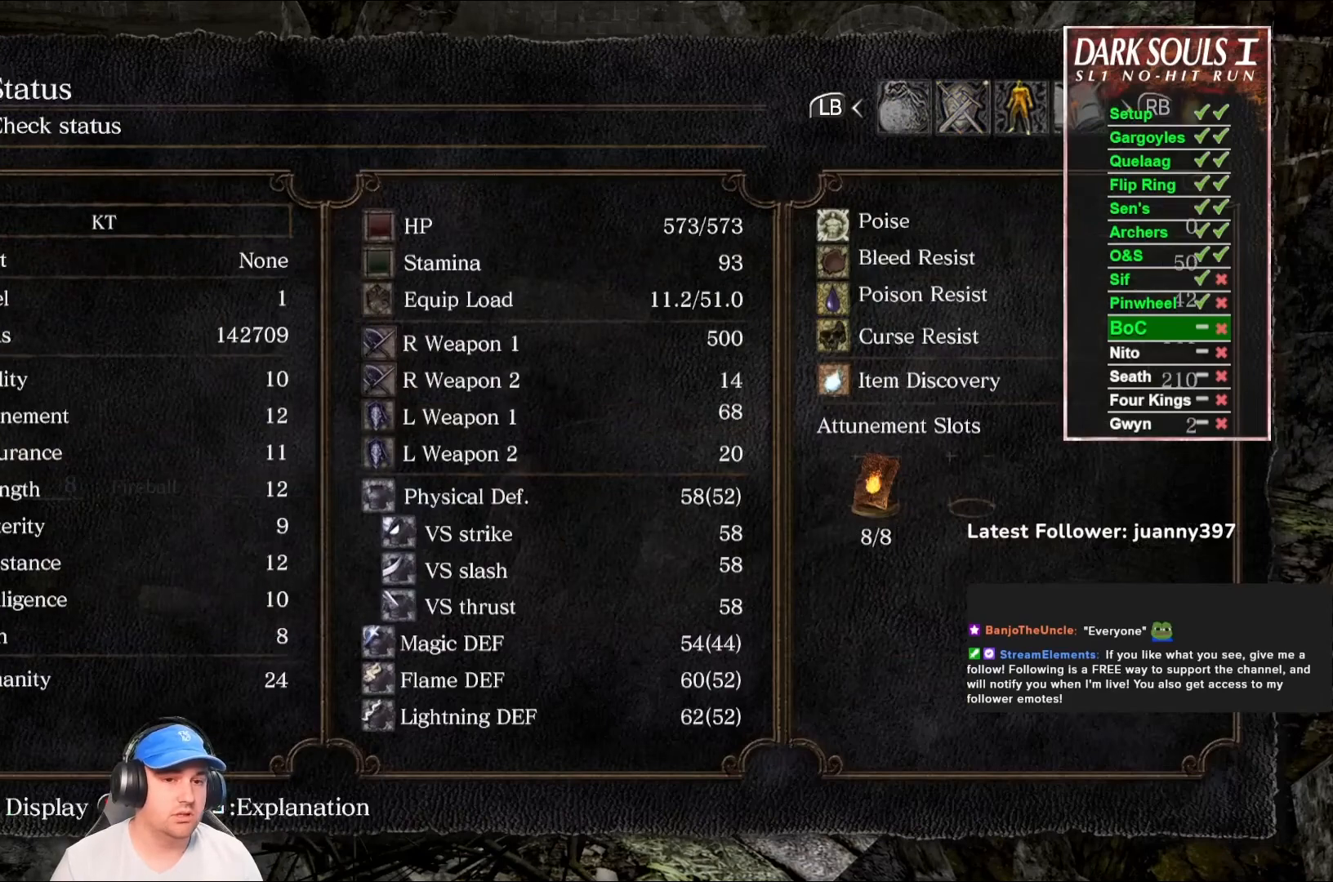
{"buttons": ["START"], "left_stick": "center", "right_stick": "center", "events": [[167, "START", "down"], [300, "START", "up"], [500, "START", "down"]]}
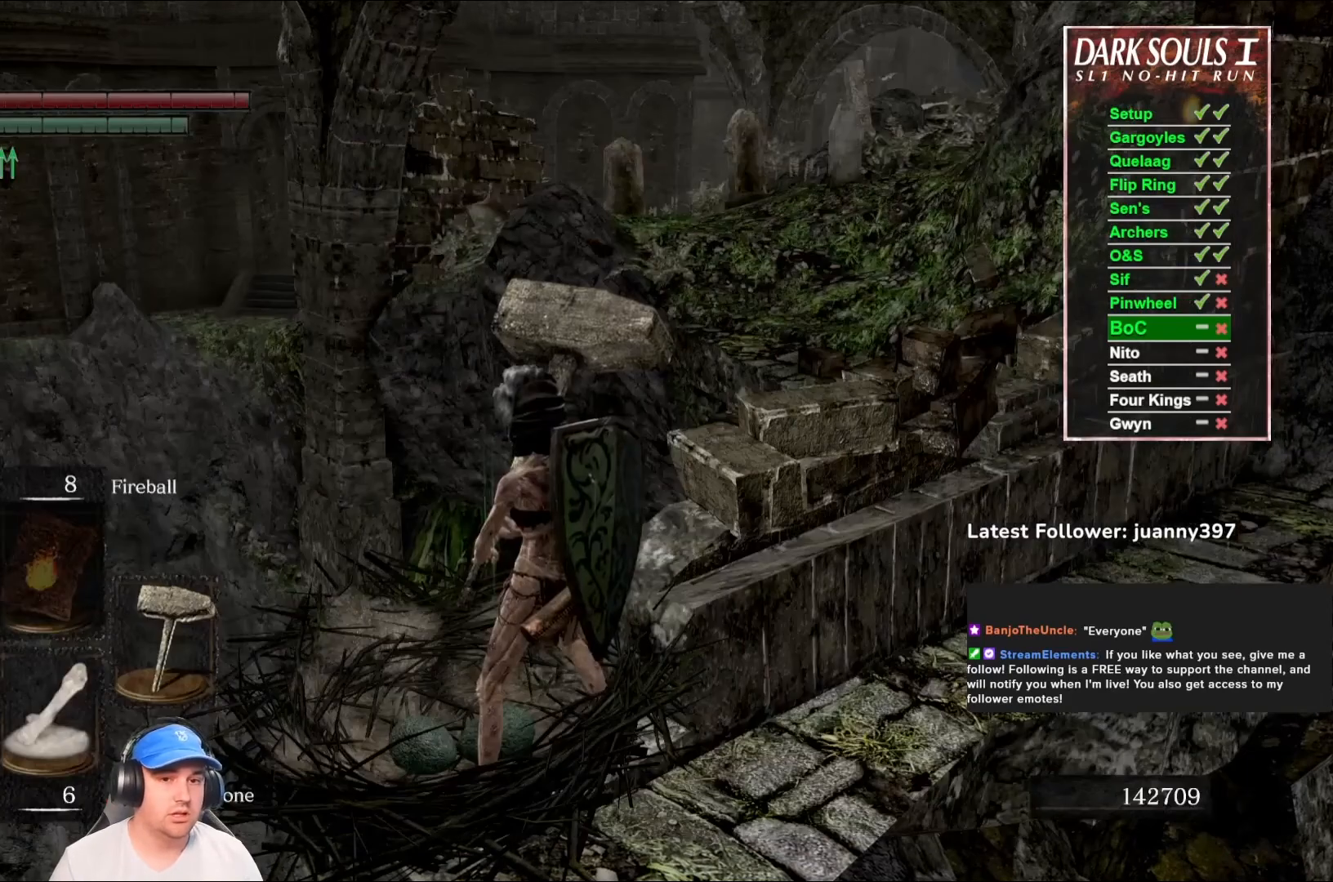
{"buttons": [], "left_stick": "center", "right_stick": "center", "events": [[100, "START", "up"], [233, "A", "down"], [333, "A", "up"]]}
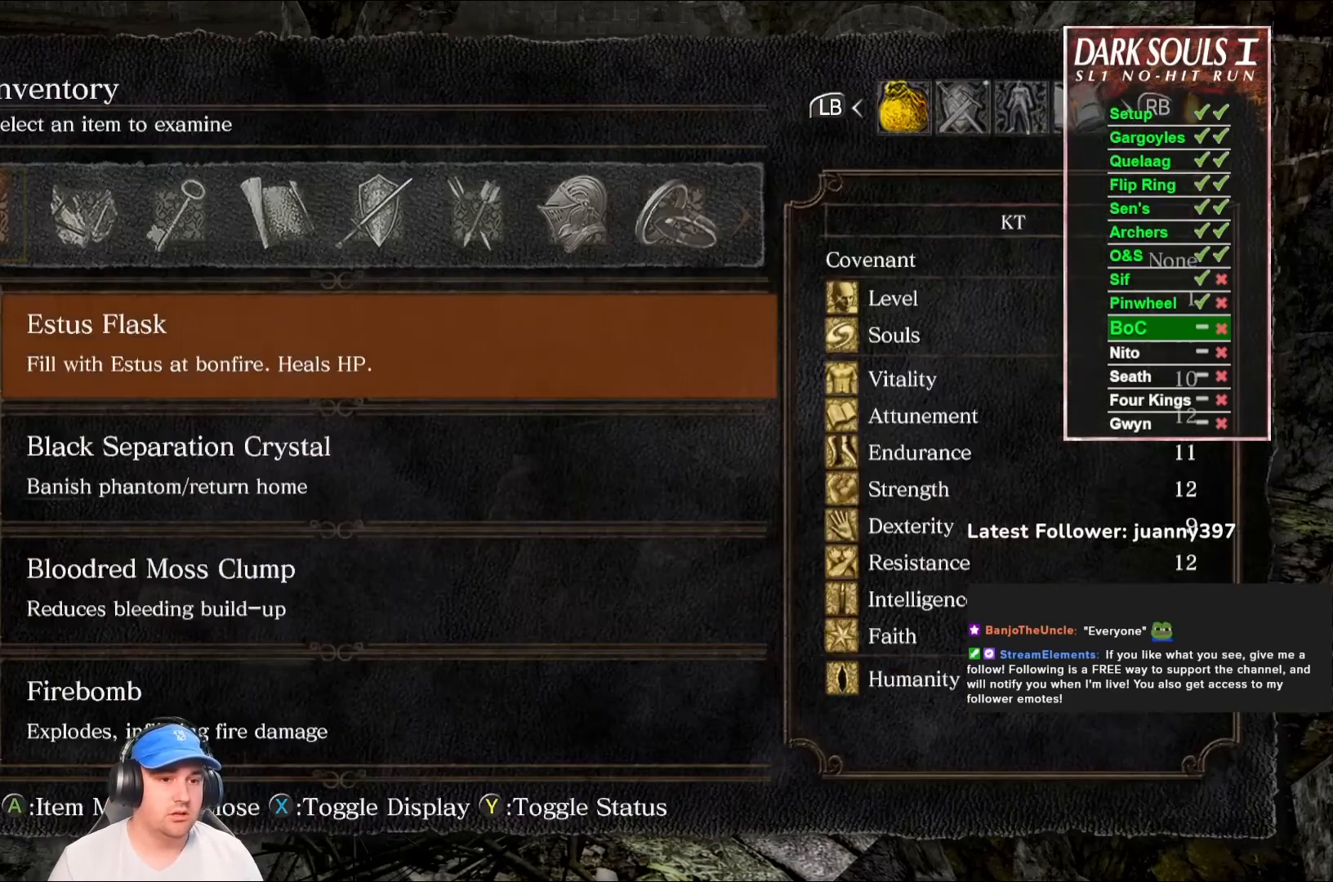
{"buttons": ["DPAD_RIGHT"], "left_stick": "center", "right_stick": "center", "events": [[267, "DPAD_RIGHT", "down"], [333, "DPAD_RIGHT", "up"], [433, "DPAD_RIGHT", "down"]]}
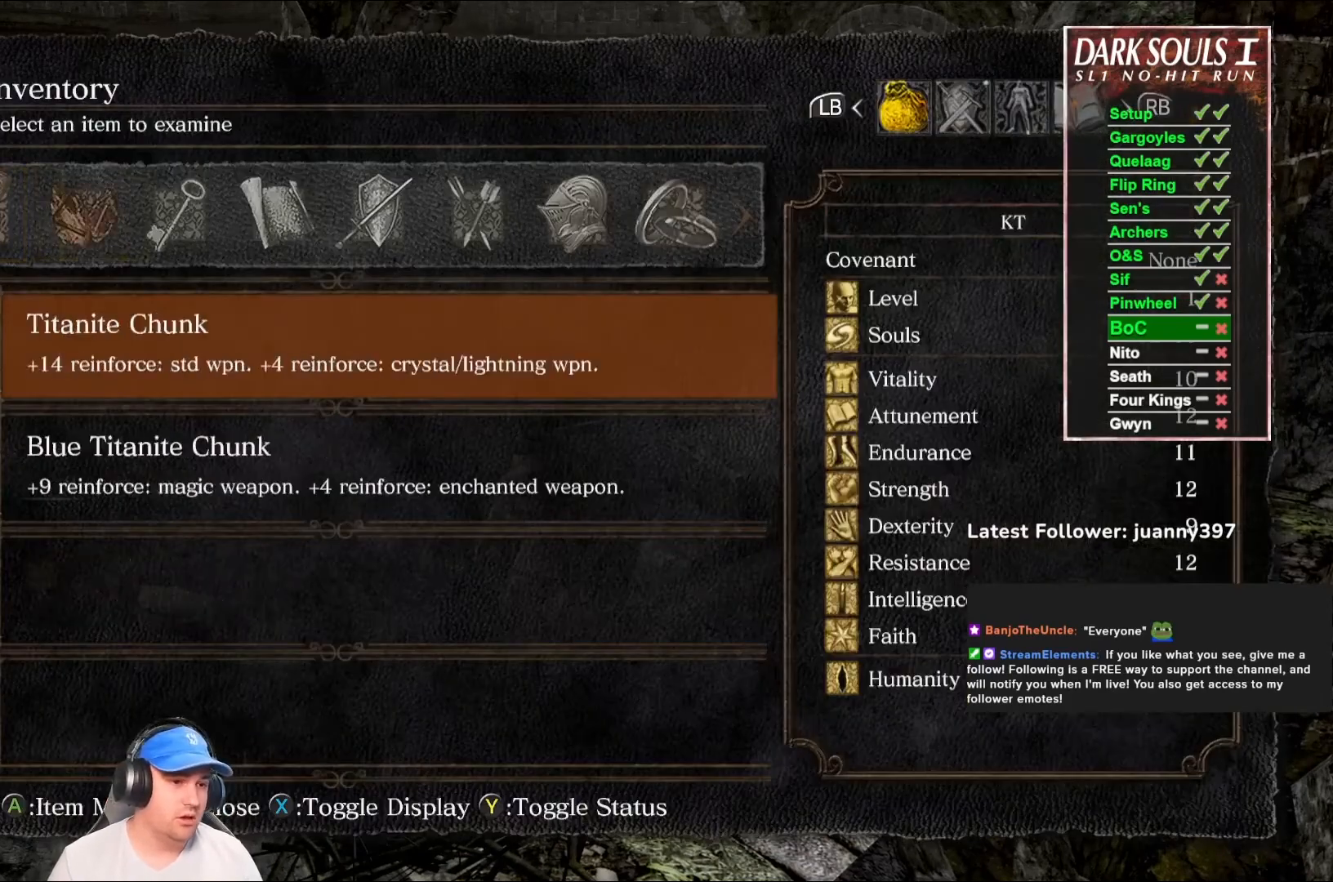
{"buttons": [], "left_stick": "center", "right_stick": "center", "events": [[33, "DPAD_RIGHT", "up"], [200, "DPAD_RIGHT", "down"], [267, "DPAD_RIGHT", "up"]]}
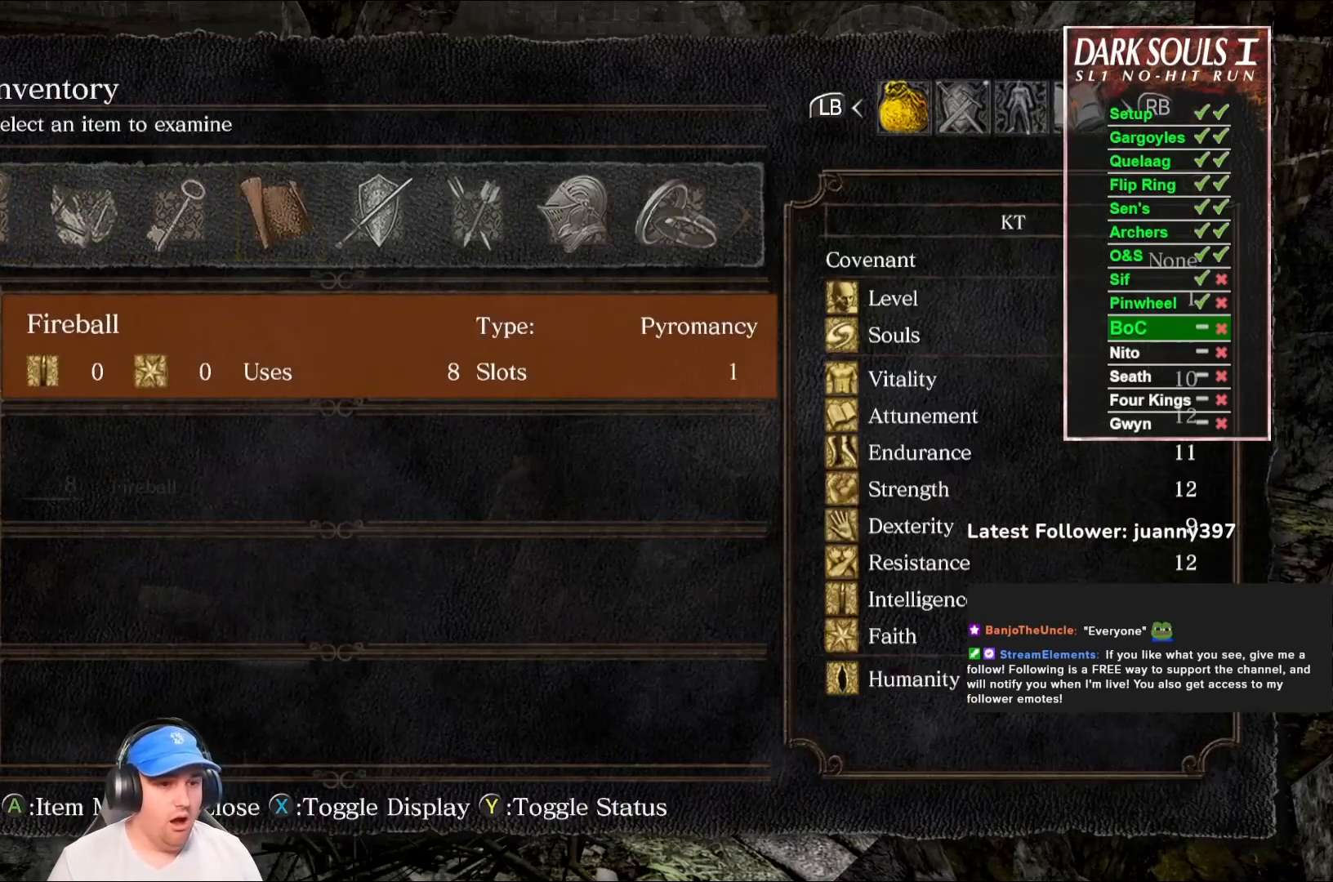
{"buttons": [], "left_stick": "center", "right_stick": "center", "events": [[33, "DPAD_RIGHT", "down"], [100, "DPAD_RIGHT", "up"], [433, "DPAD_DOWN", "down"], [500, "DPAD_DOWN", "up"]]}
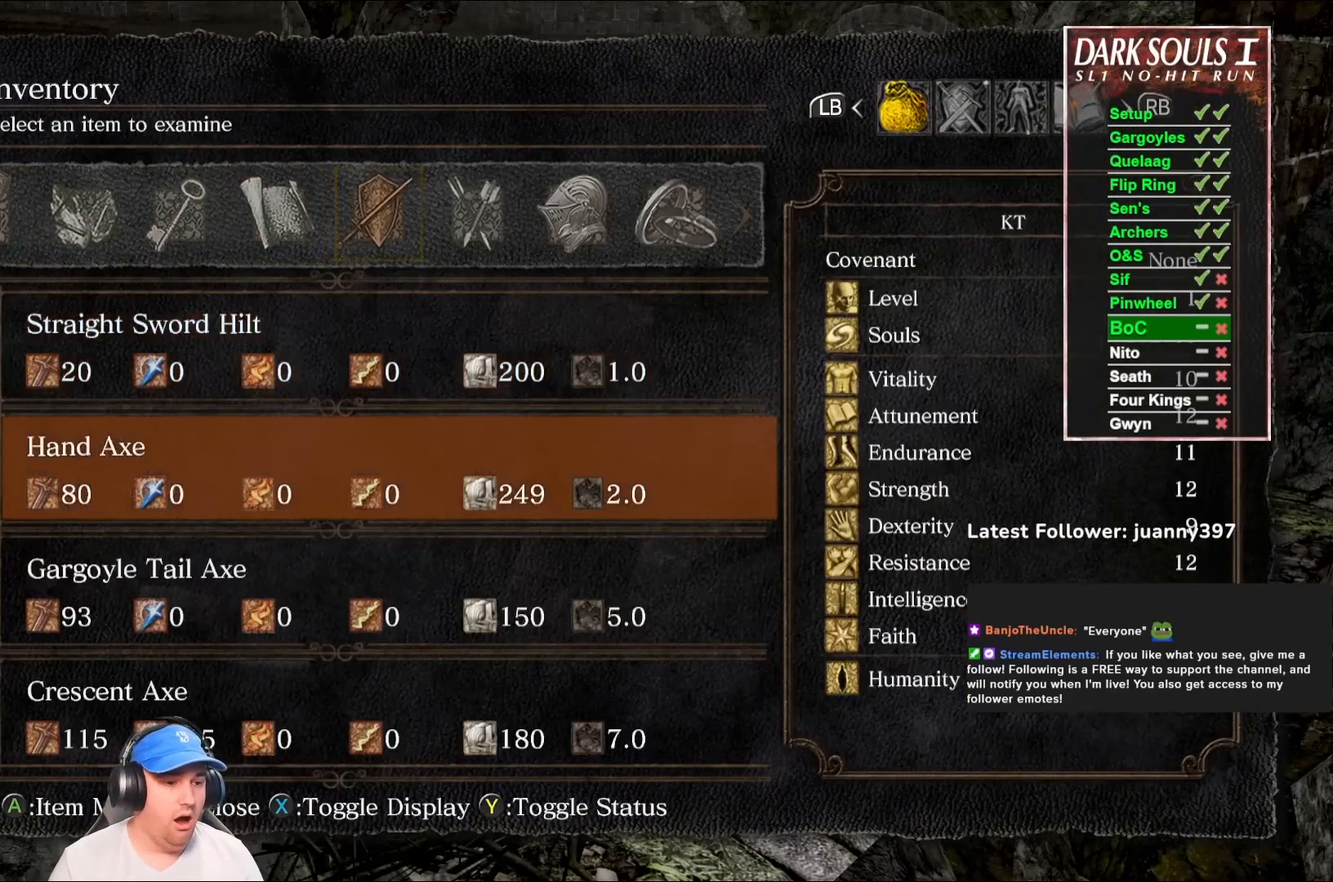
{"buttons": ["DPAD_DOWN"], "left_stick": "center", "right_stick": "center", "events": [[133, "DPAD_DOWN", "down"], [200, "DPAD_DOWN", "up"], [300, "DPAD_DOWN", "down"], [367, "DPAD_DOWN", "up"], [467, "DPAD_DOWN", "down"]]}
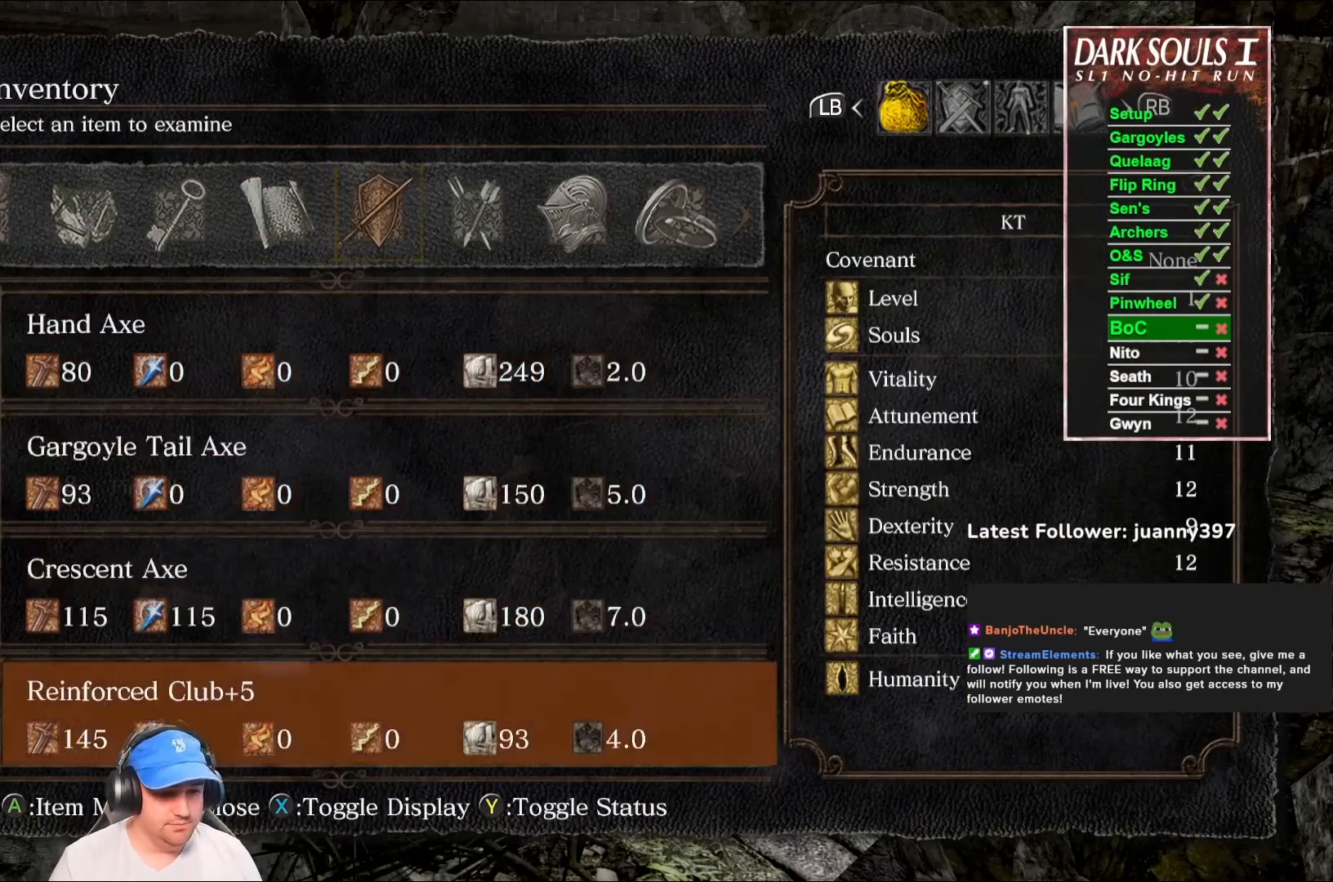
{"buttons": [], "left_stick": "center", "right_stick": "center", "events": [[33, "DPAD_DOWN", "up"], [133, "DPAD_DOWN", "down"], [200, "DPAD_DOWN", "up"]]}
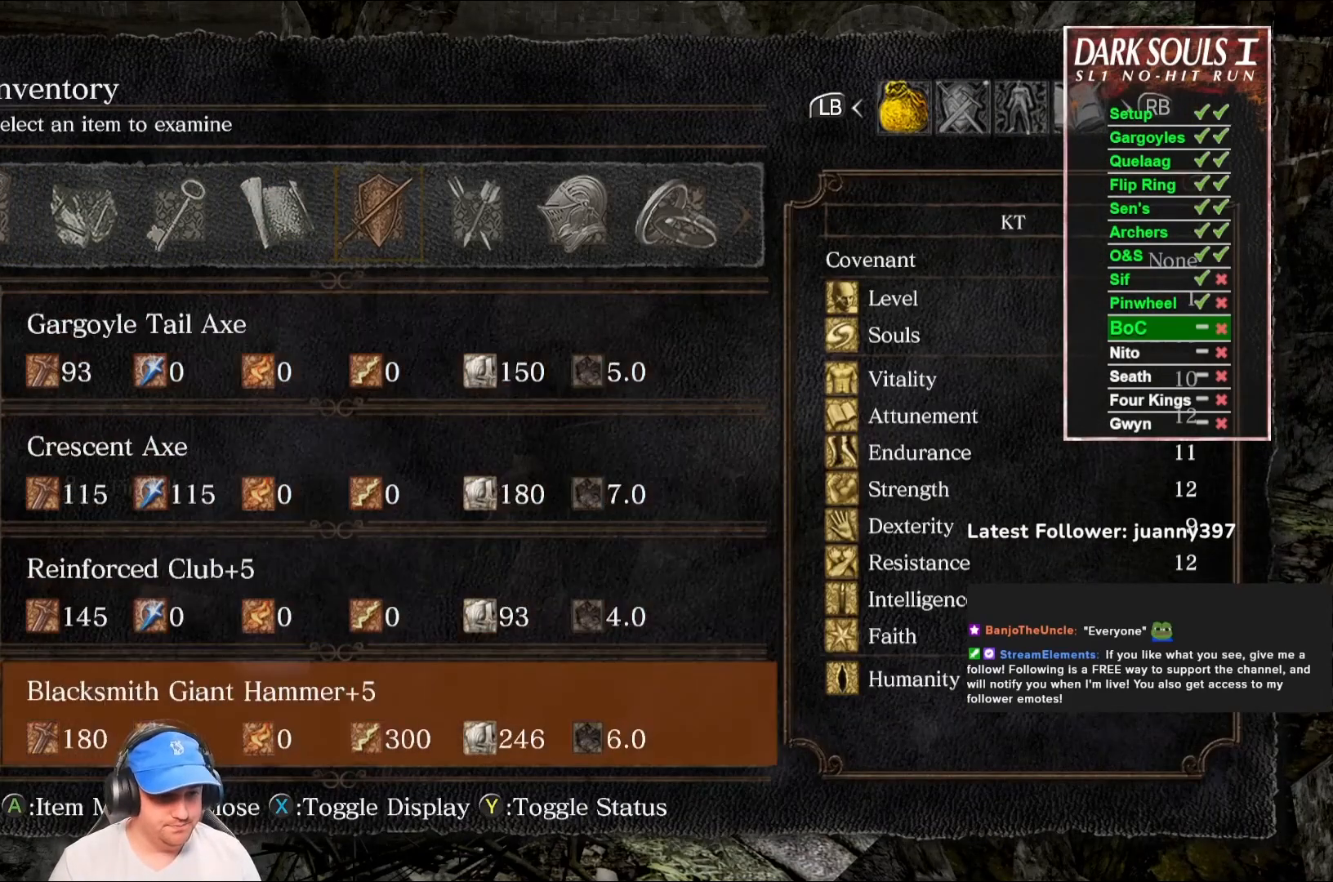
{"buttons": [], "left_stick": "center", "right_stick": "center", "events": [[33, "DPAD_DOWN", "down"], [133, "DPAD_DOWN", "up"], [367, "DPAD_DOWN", "down"], [467, "DPAD_DOWN", "up"]]}
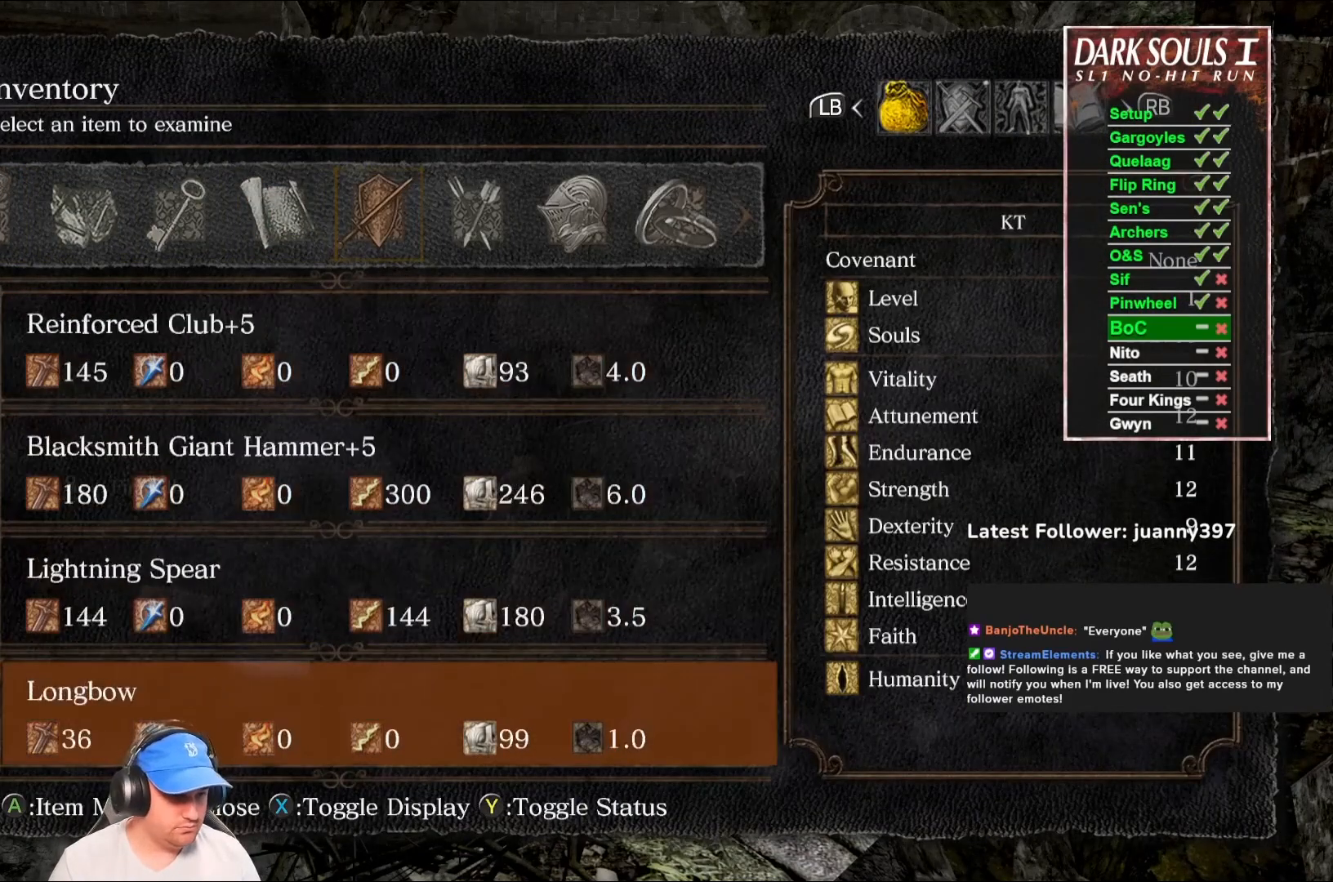
{"buttons": [], "left_stick": "center", "right_stick": "center", "events": [[267, "DPAD_DOWN", "down"], [400, "DPAD_DOWN", "up"]]}
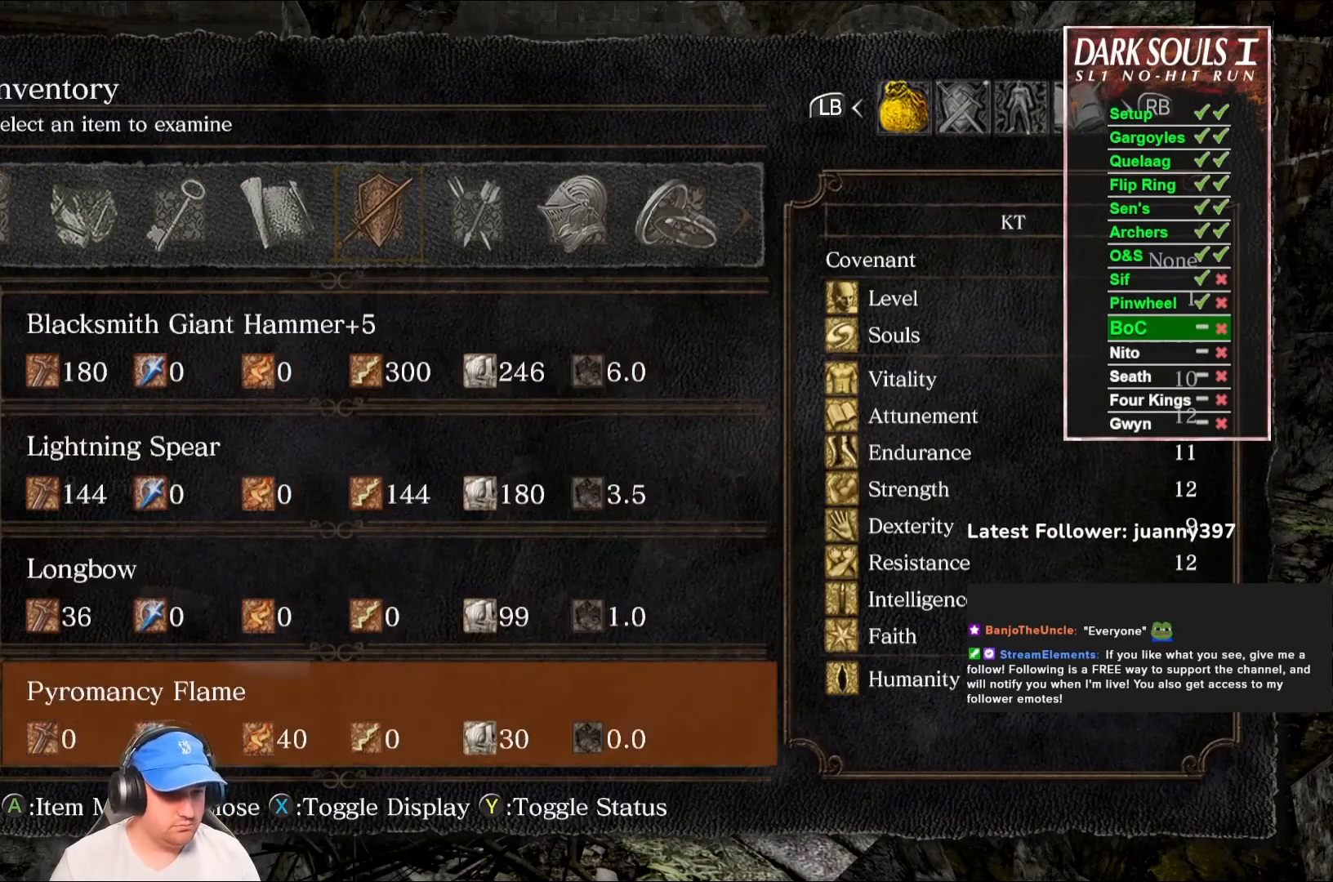
{"buttons": [], "left_stick": "center", "right_stick": "center", "events": [[200, "DPAD_DOWN", "down"], [300, "DPAD_DOWN", "up"]]}
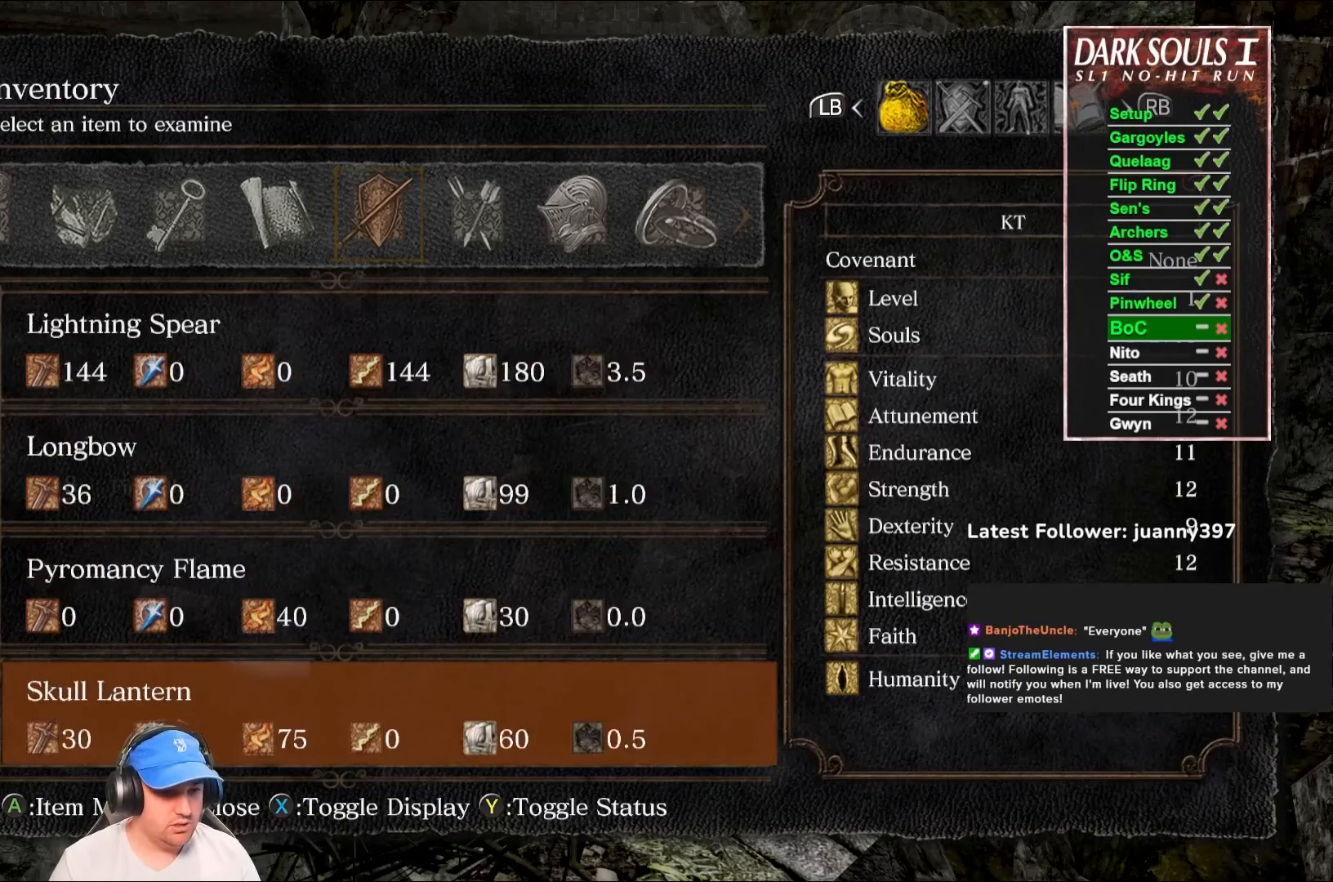
{"buttons": [], "left_stick": "center", "right_stick": "center", "events": [[300, "A", "down"], [367, "A", "up"]]}
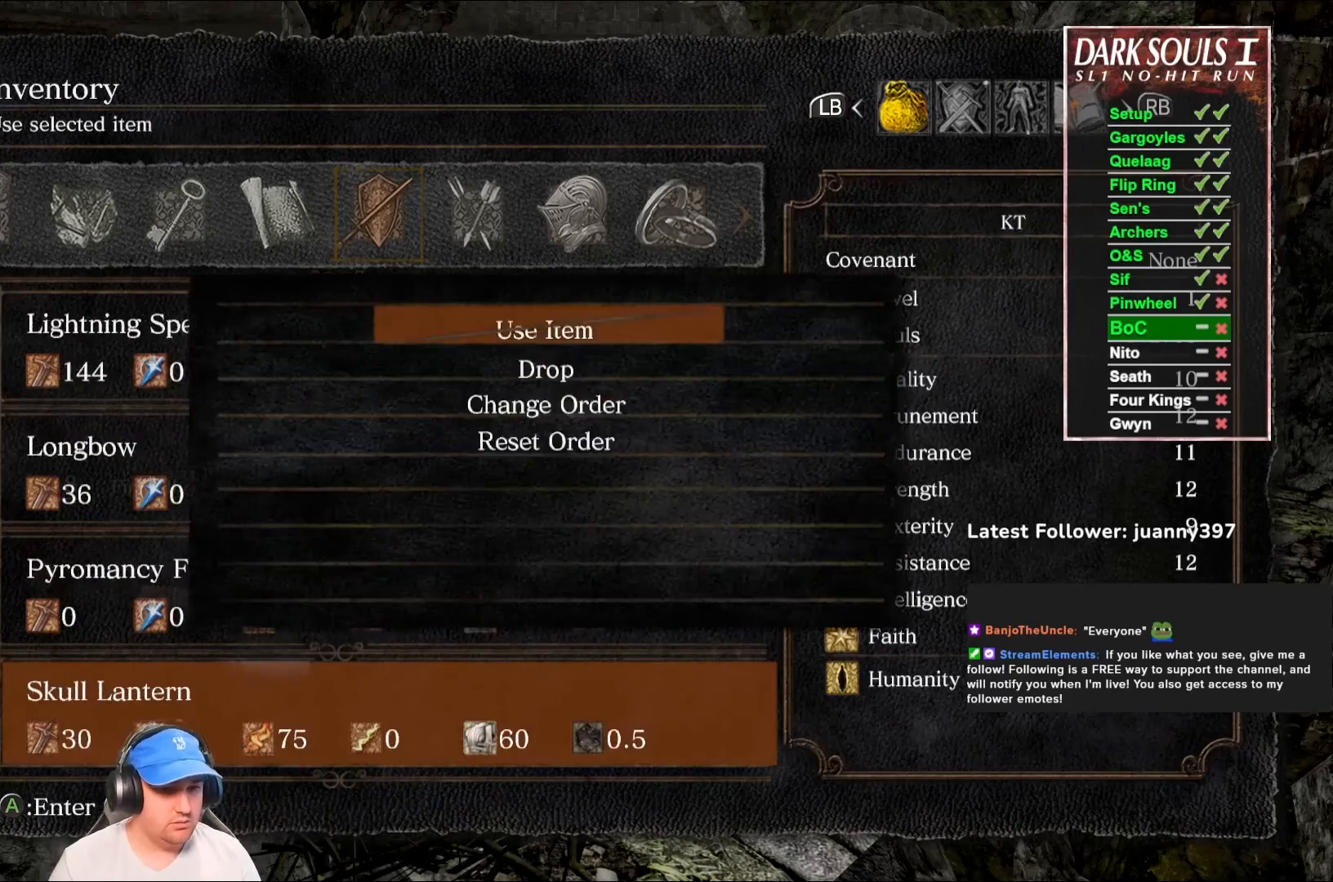
{"buttons": [], "left_stick": "center", "right_stick": "center", "events": [[267, "DPAD_DOWN", "down"], [333, "DPAD_DOWN", "up"], [367, "A", "down"], [467, "A", "up"]]}
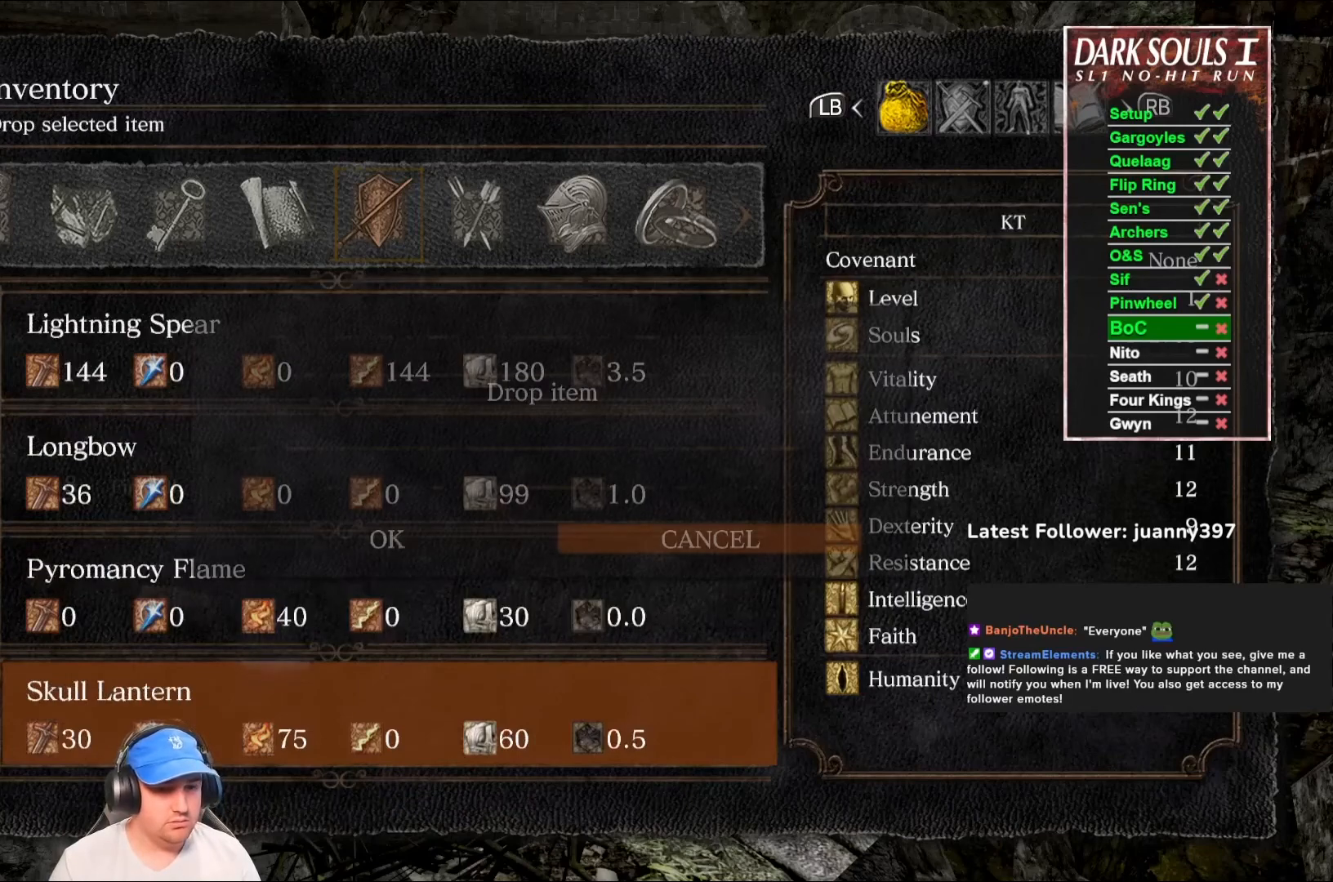
{"buttons": [], "left_stick": "center", "right_stick": "center", "events": [[367, "DPAD_LEFT", "down"], [467, "DPAD_LEFT", "up"]]}
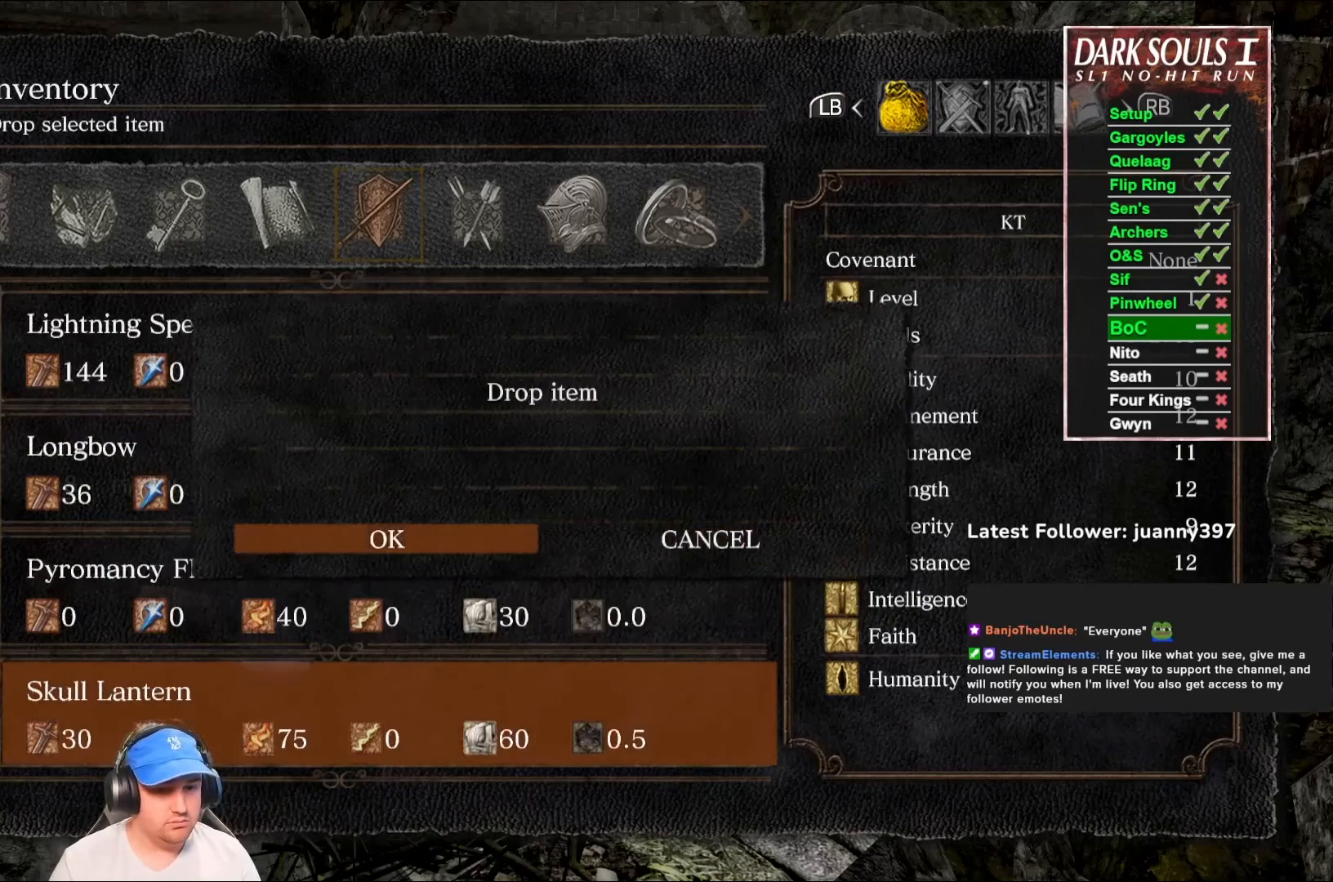
{"buttons": [], "left_stick": "center", "right_stick": "center", "events": [[33, "A", "down"], [133, "A", "up"]]}
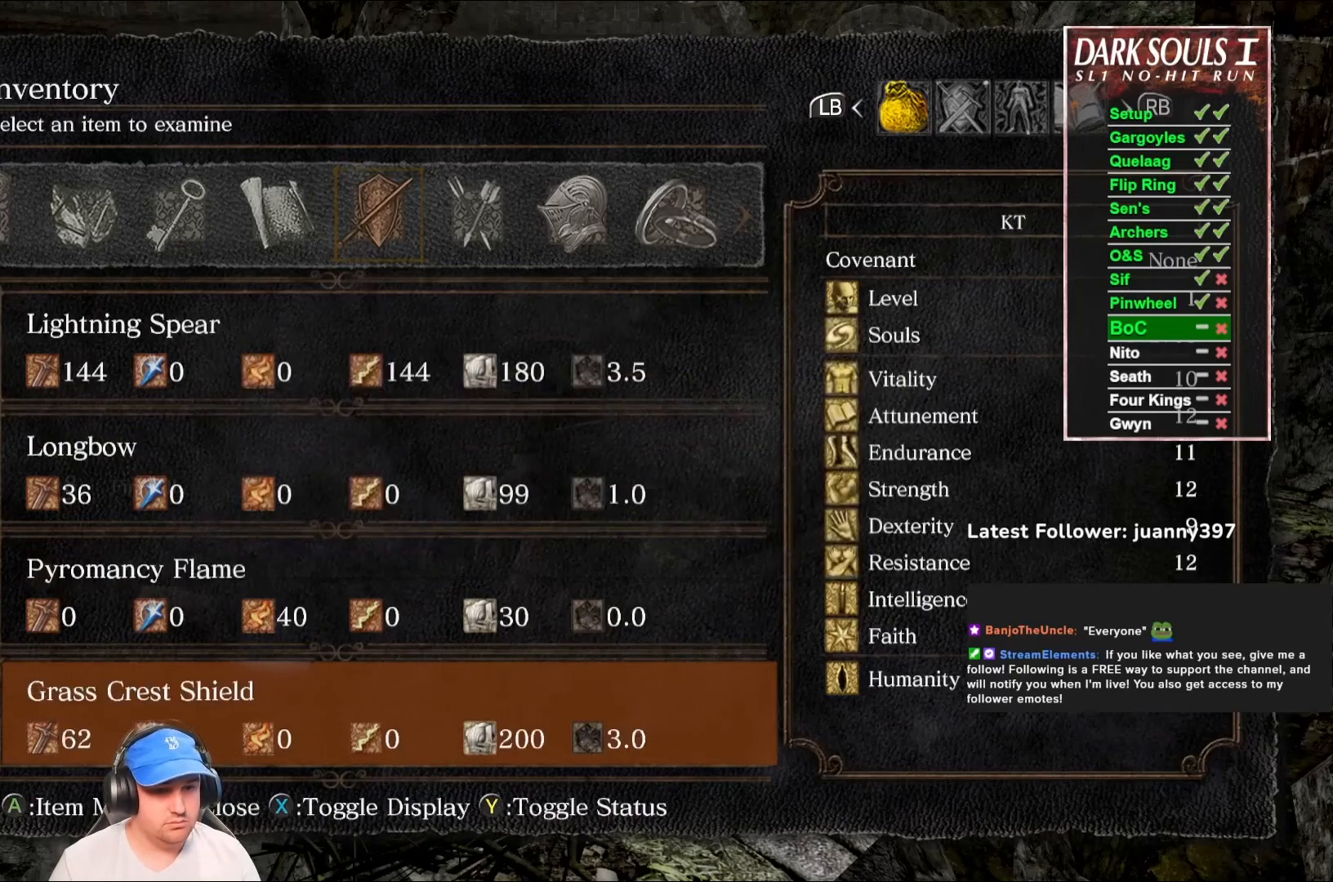
{"buttons": [], "left_stick": "center", "right_stick": "center", "events": [[133, "START", "down"], [267, "START", "up"]]}
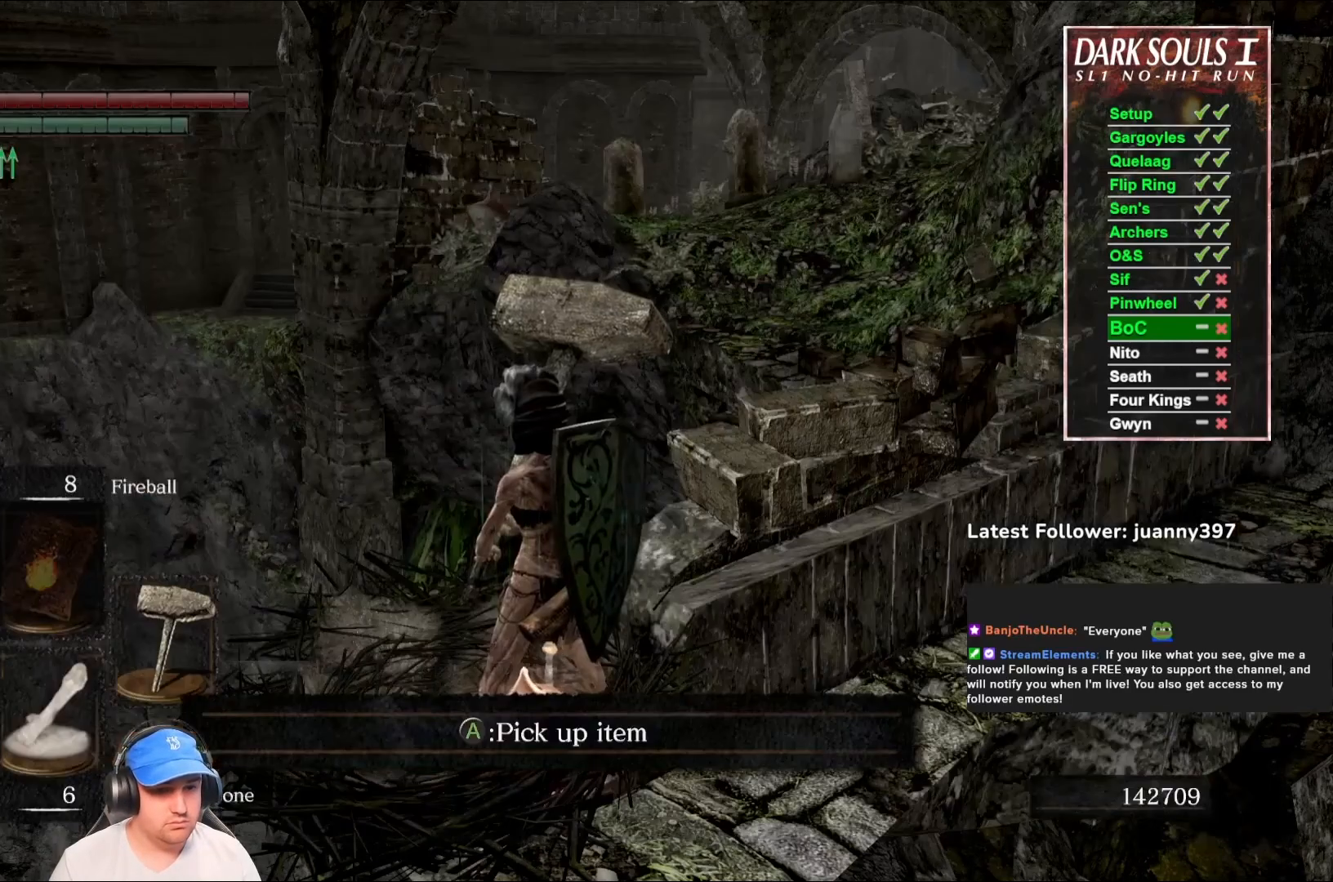
{"buttons": [], "left_stick": "center", "right_stick": "center", "events": []}
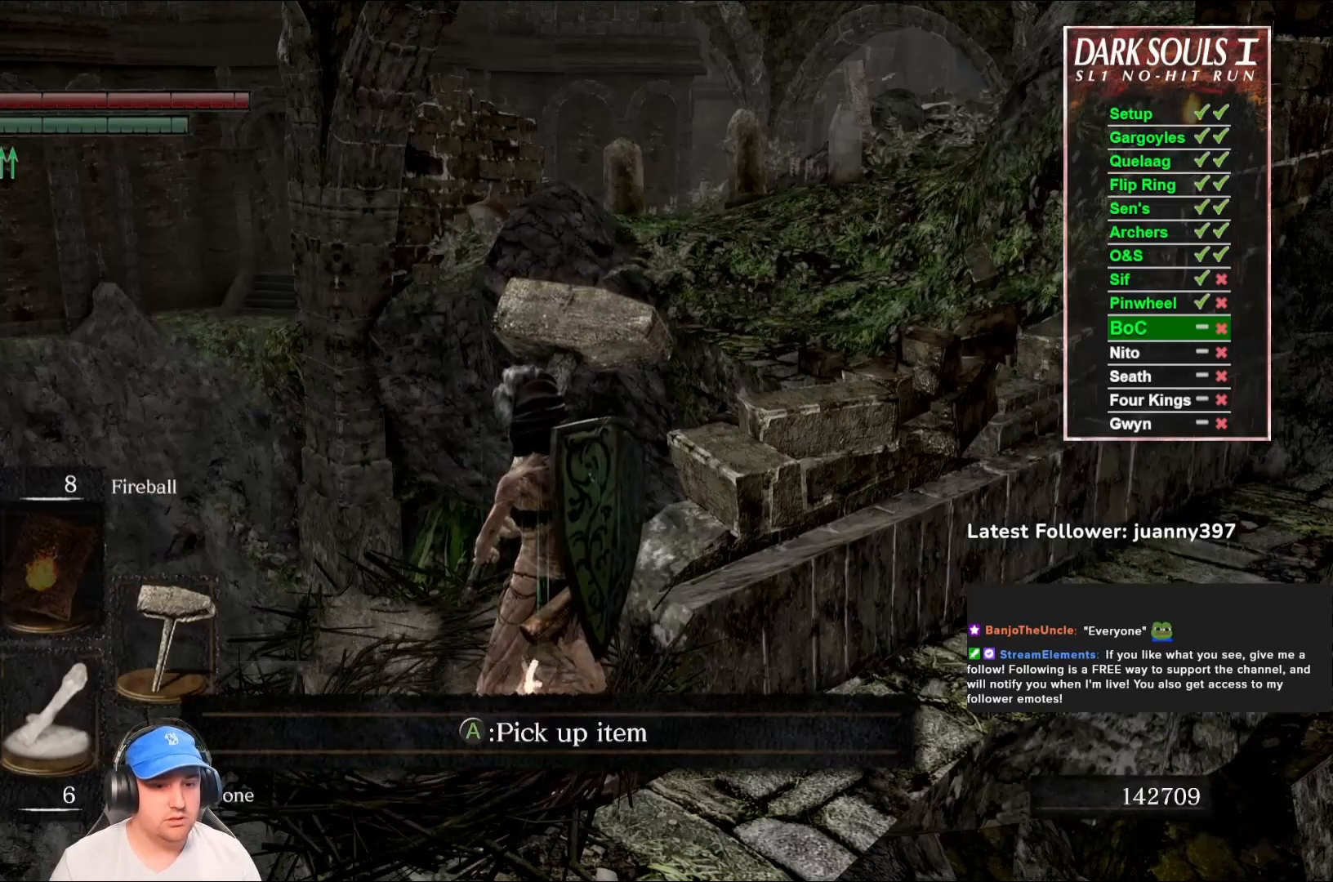
{"buttons": [], "left_stick": "center", "right_stick": "center", "events": []}
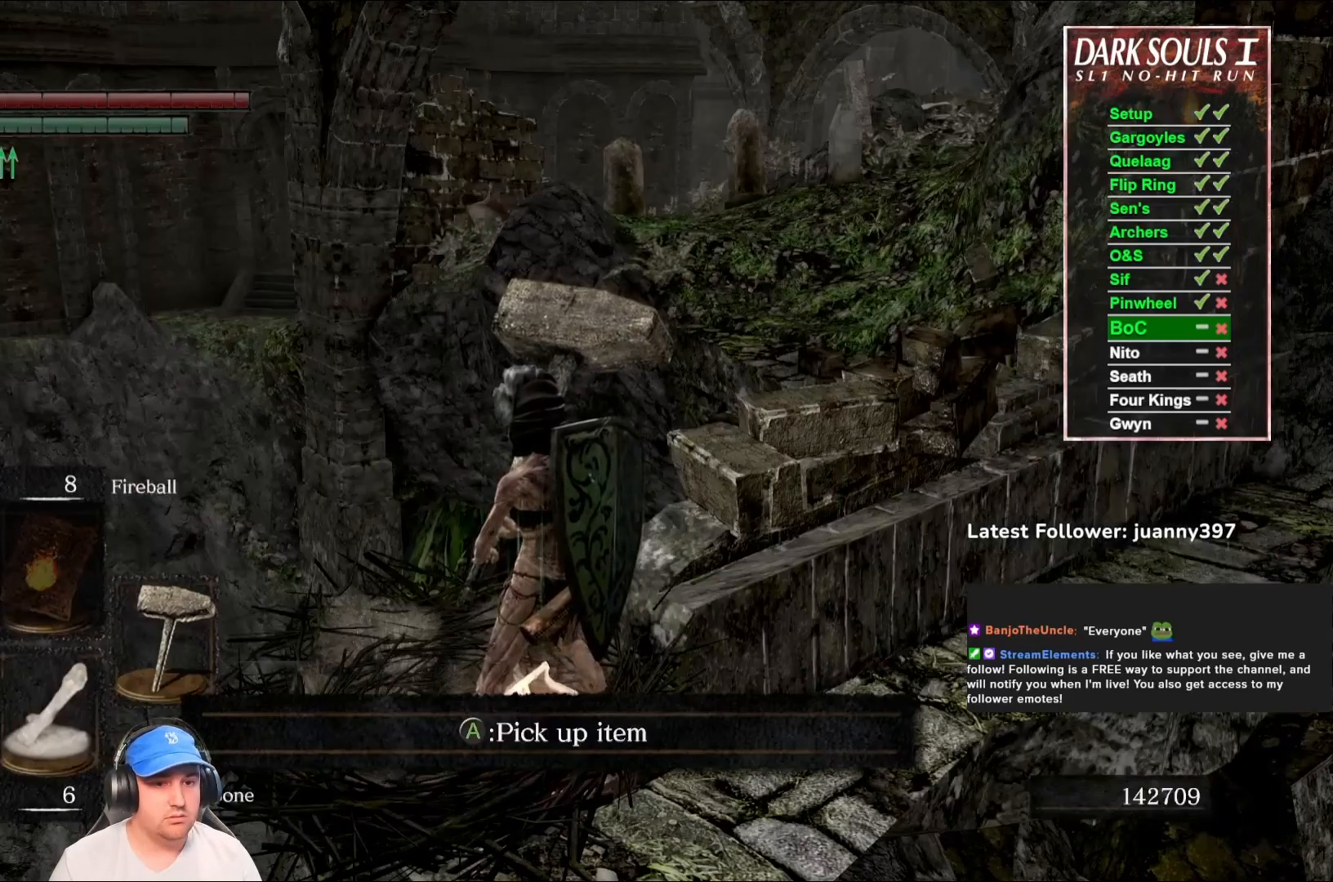
{"buttons": [], "left_stick": "center", "right_stick": "center", "events": [[33, "START", "down"], [167, "START", "up"], [267, "L1", "down"], [367, "L1", "up"]]}
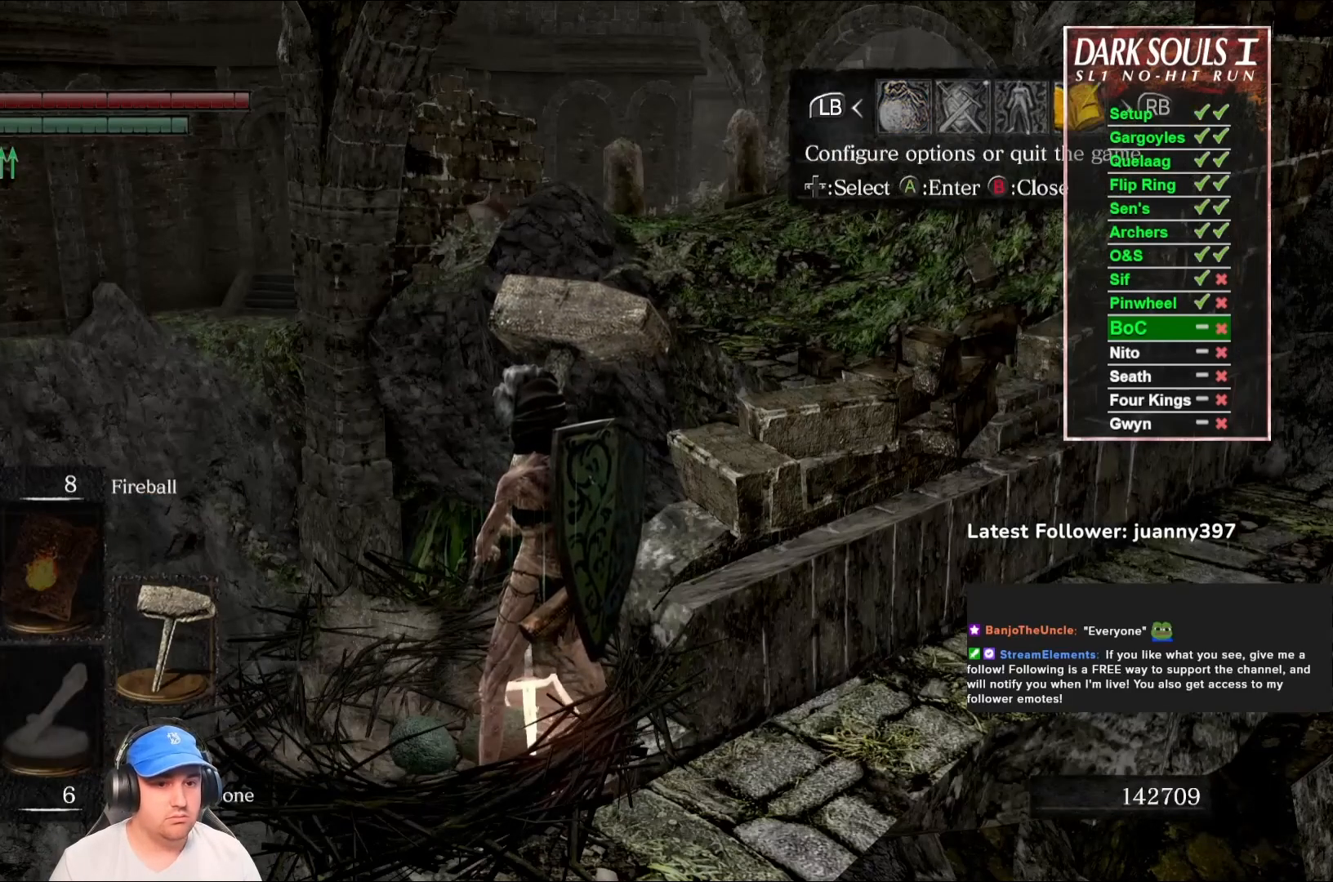
{"buttons": ["A"], "left_stick": "center", "right_stick": "center", "events": [[100, "DPAD_UP", "down"], [200, "DPAD_UP", "up"], [433, "A", "down"]]}
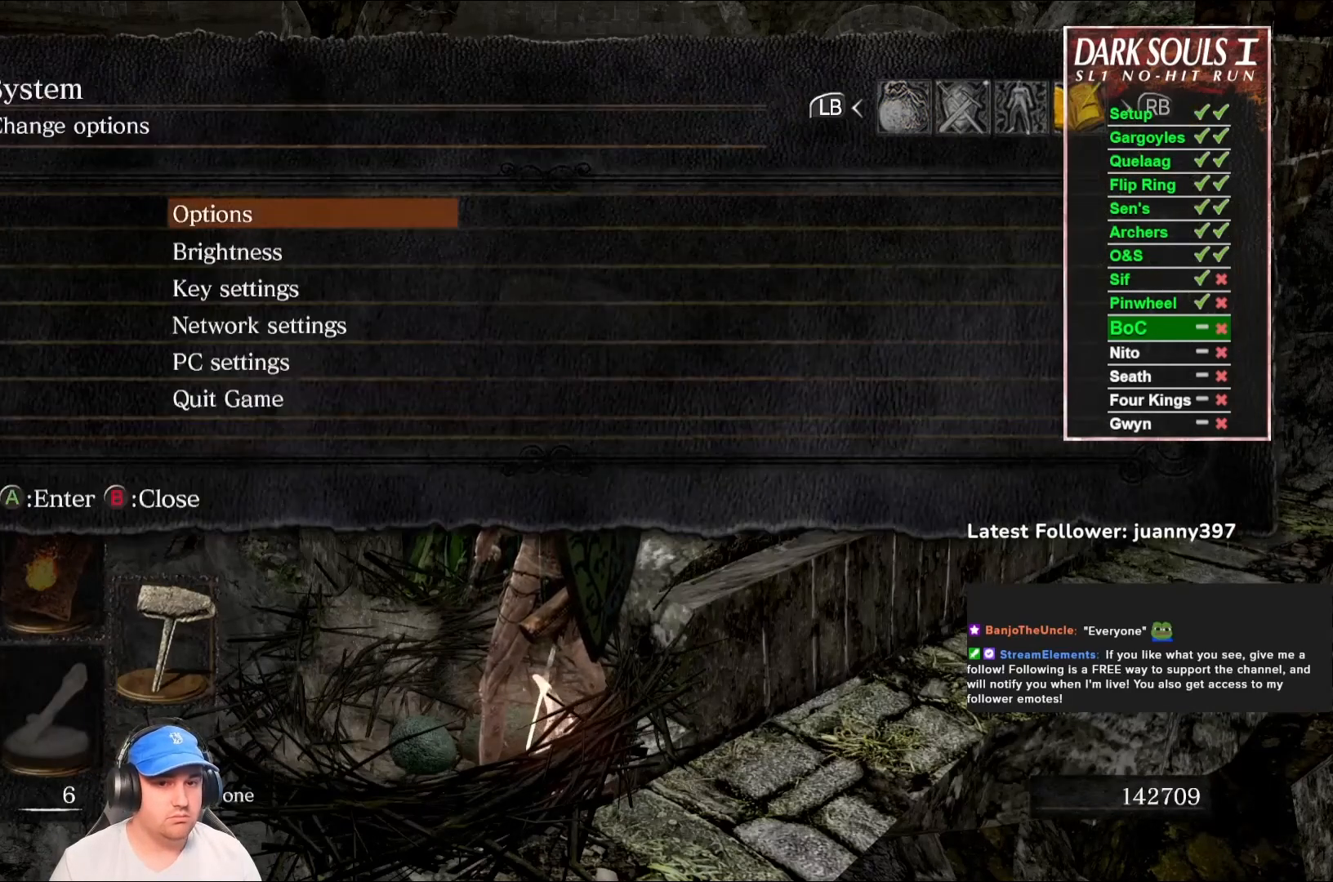
{"buttons": [], "left_stick": "center", "right_stick": "center", "events": [[33, "A", "up"], [133, "DPAD_UP", "down"], [233, "DPAD_UP", "up"], [333, "A", "down"], [433, "A", "up"]]}